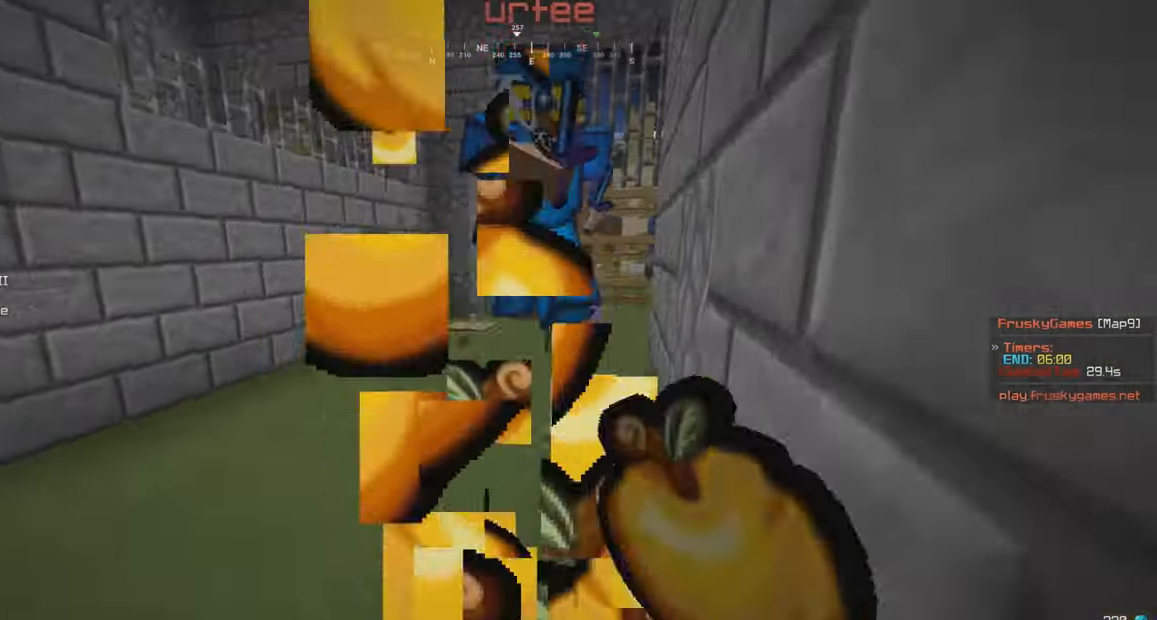
Gameplay with keyboard and mouse; each line is a JSON object with the keys and mouse buttons held at the frame after it. "events" lists presses ("down") and releases ("up") of "a", "d", "s", "w", "mouse_left" and "mouse_right" between this image and that frame as [ms after this image, input, new state], when the widget could be followed in between. "mouse_left", "mouse_right" = the "left", "right" buttons of the "mouse" list. No other keys are recorded. Fast repeated clicks can show as one long hold. Mouse movement is not recorded.
{"keys": ["w"], "mouse": ["left"], "events": [[234, "mouse_left", "down"], [267, "mouse_right", "up"]]}
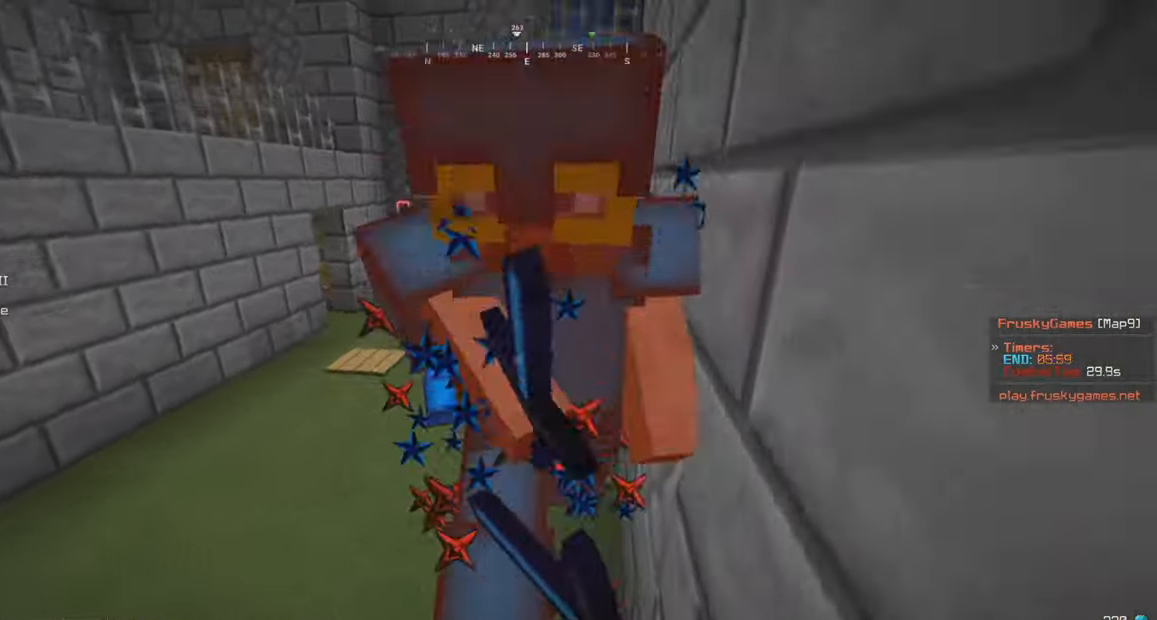
{"keys": ["w"], "mouse": ["left"], "events": [[67, "a", "down"], [300, "a", "up"]]}
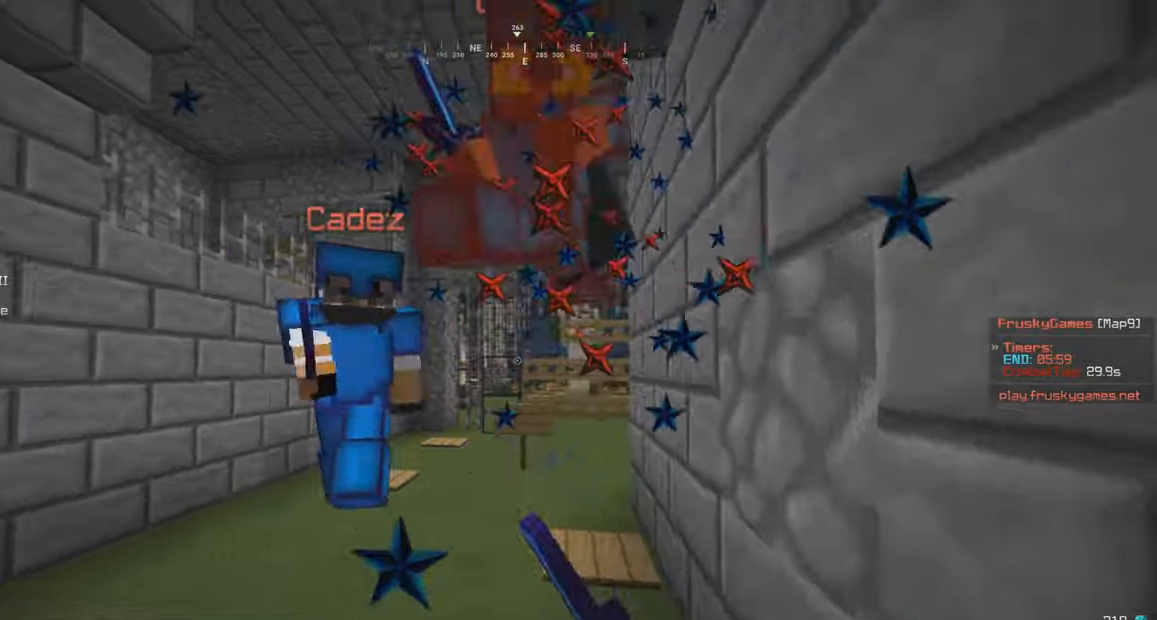
{"keys": ["w"], "mouse": ["right"], "events": [[33, "a", "down"], [100, "a", "up"], [216, "mouse_left", "up"], [333, "mouse_right", "down"]]}
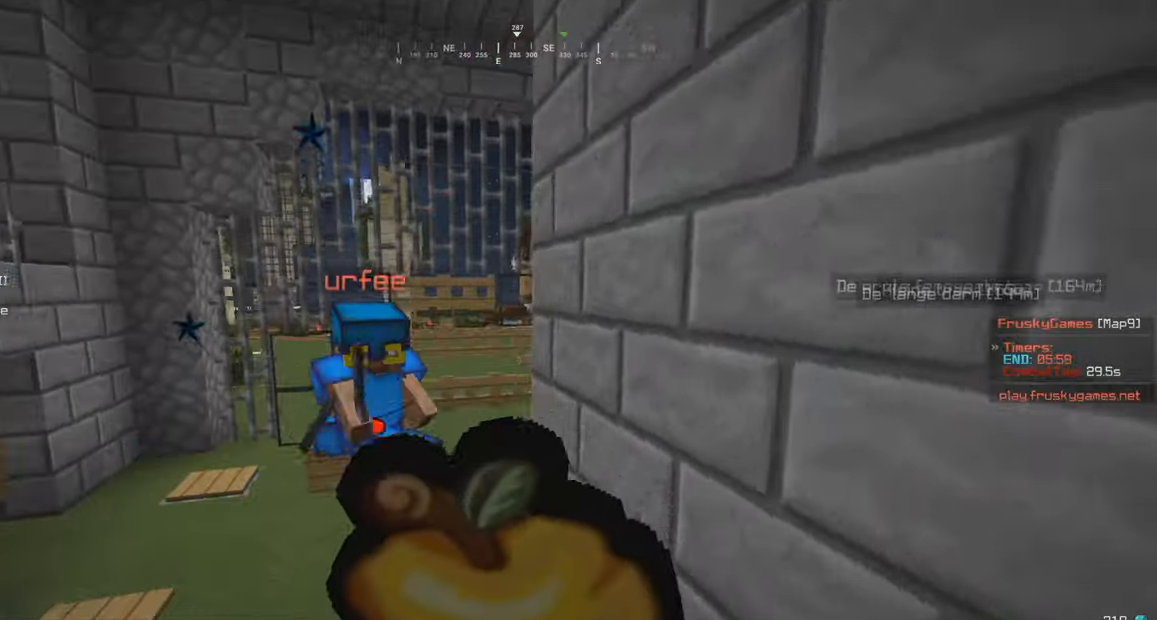
{"keys": ["s"], "mouse": ["right"], "events": [[316, "w", "up"], [383, "s", "down"]]}
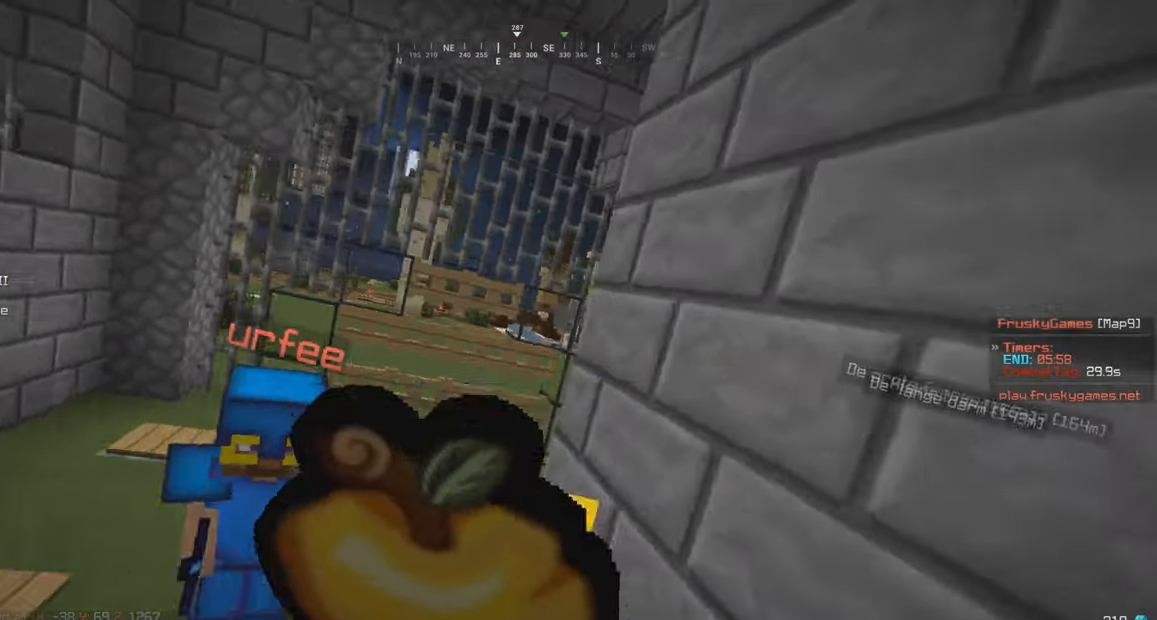
{"keys": [], "mouse": ["right"], "events": [[250, "s", "up"]]}
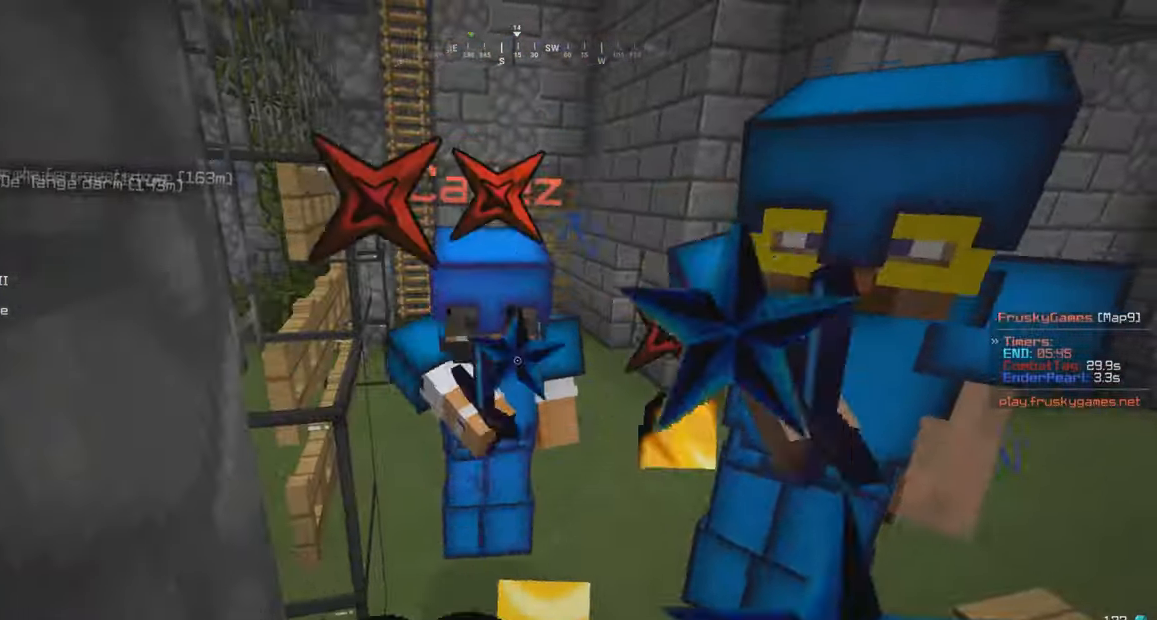
{"keys": [], "mouse": ["right"], "events": []}
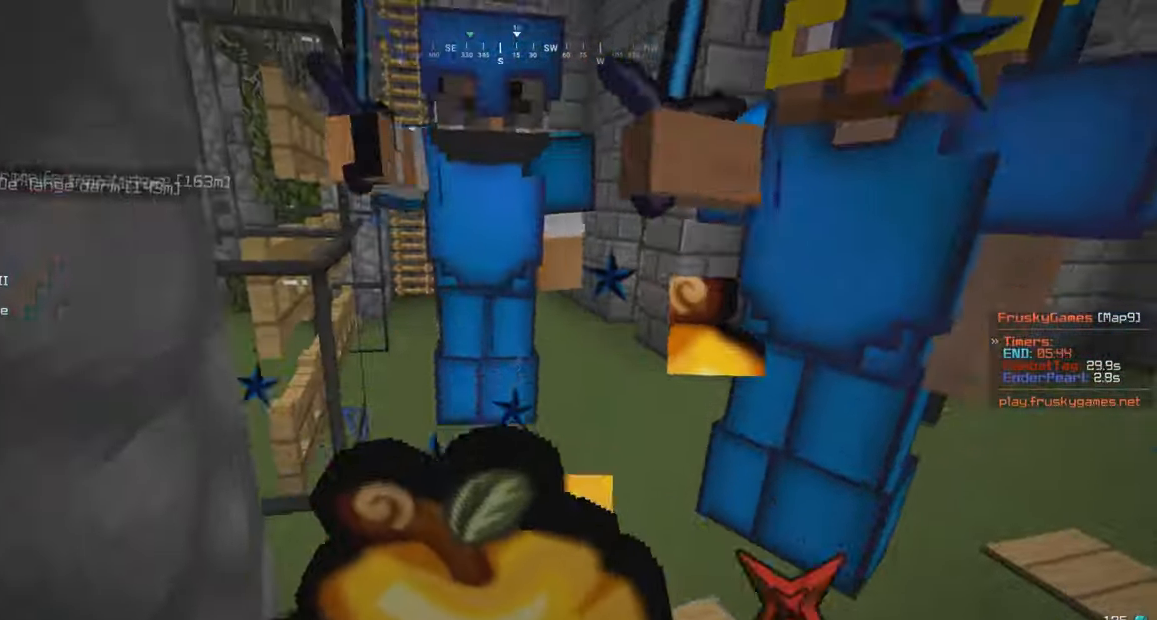
{"keys": [], "mouse": ["right"], "events": []}
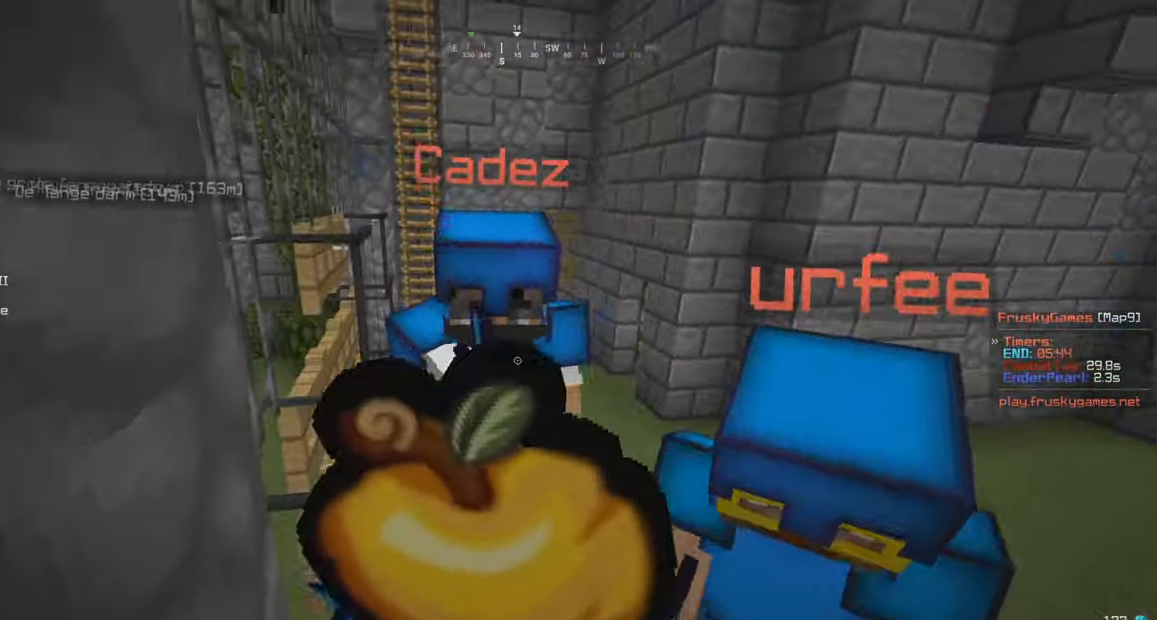
{"keys": [], "mouse": ["right"], "events": []}
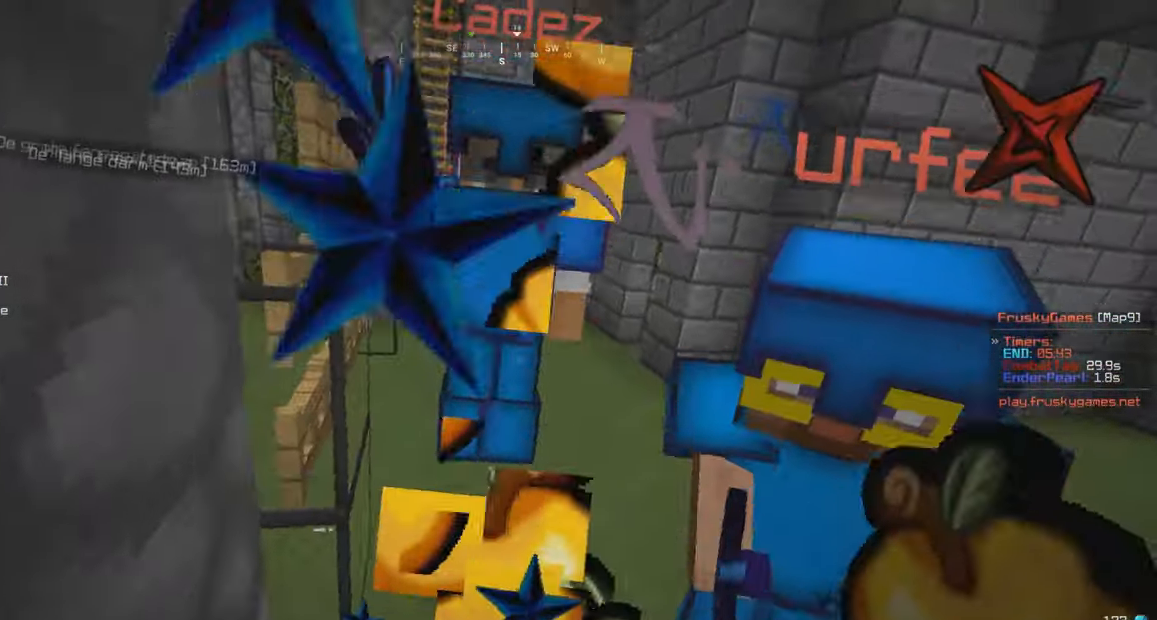
{"keys": [], "mouse": ["right"], "events": []}
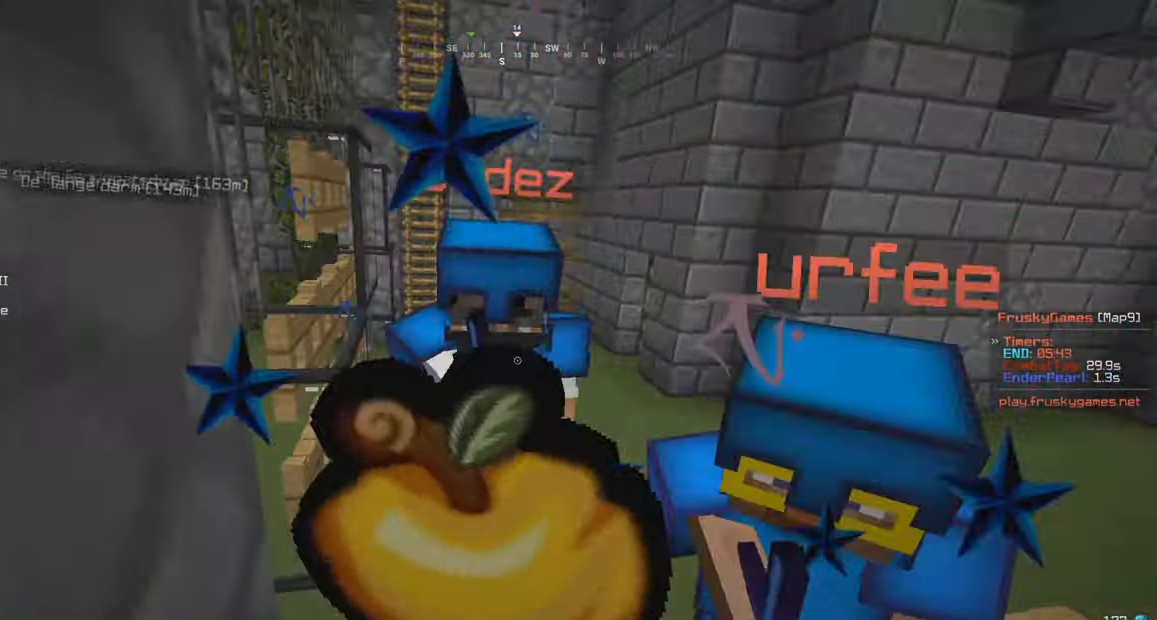
{"keys": [], "mouse": ["right"], "events": []}
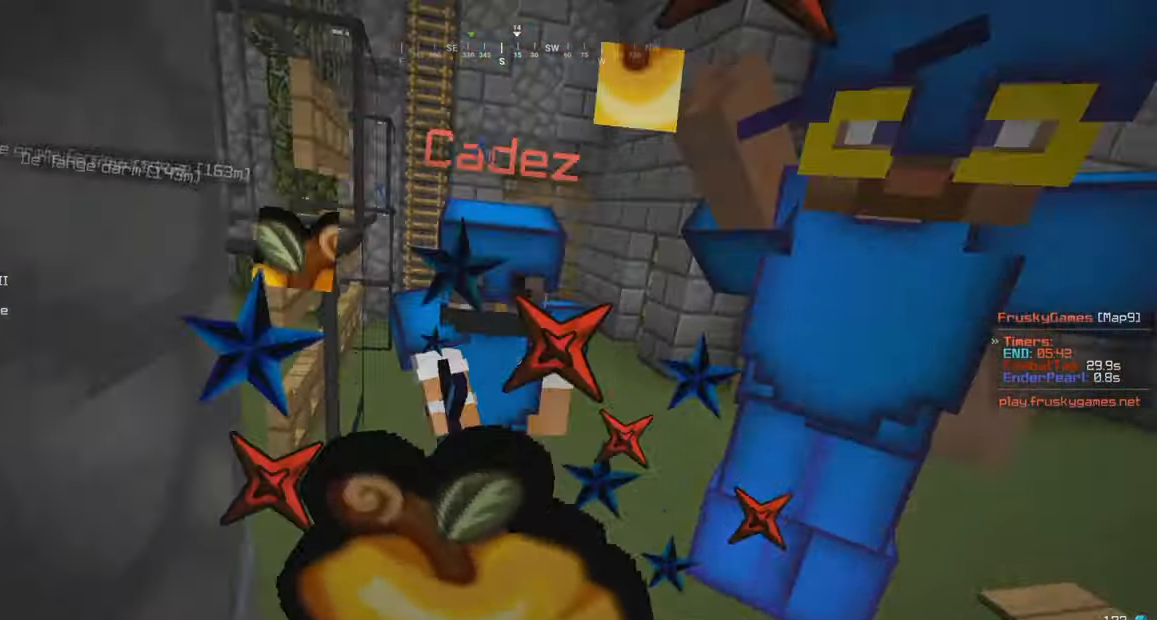
{"keys": [], "mouse": ["right"], "events": []}
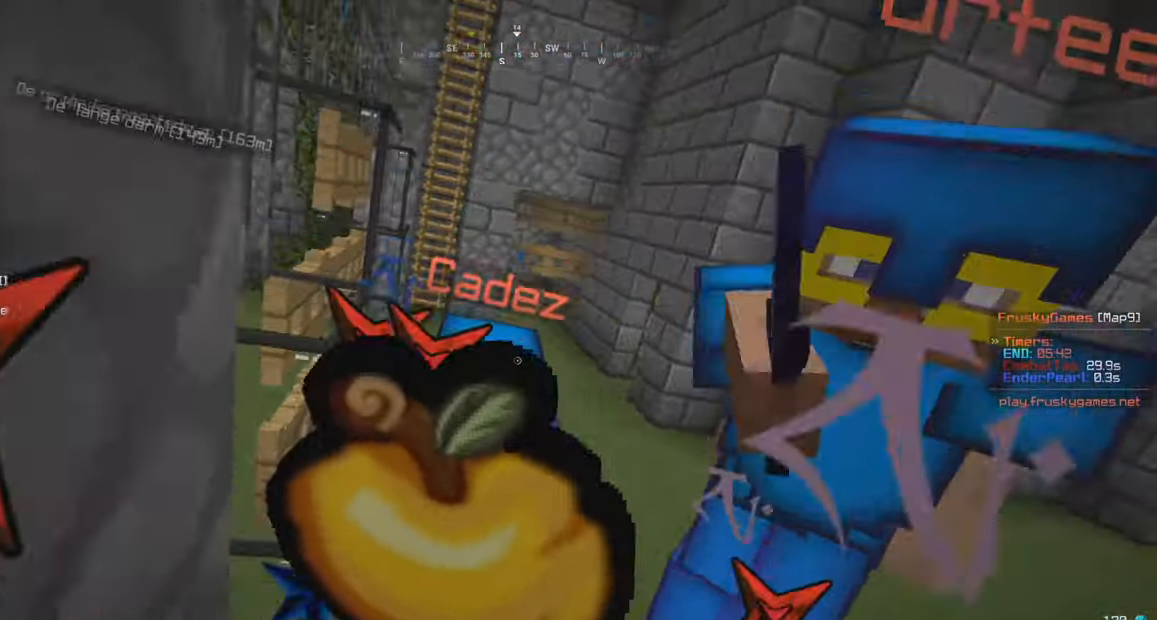
{"keys": [], "mouse": ["right"], "events": []}
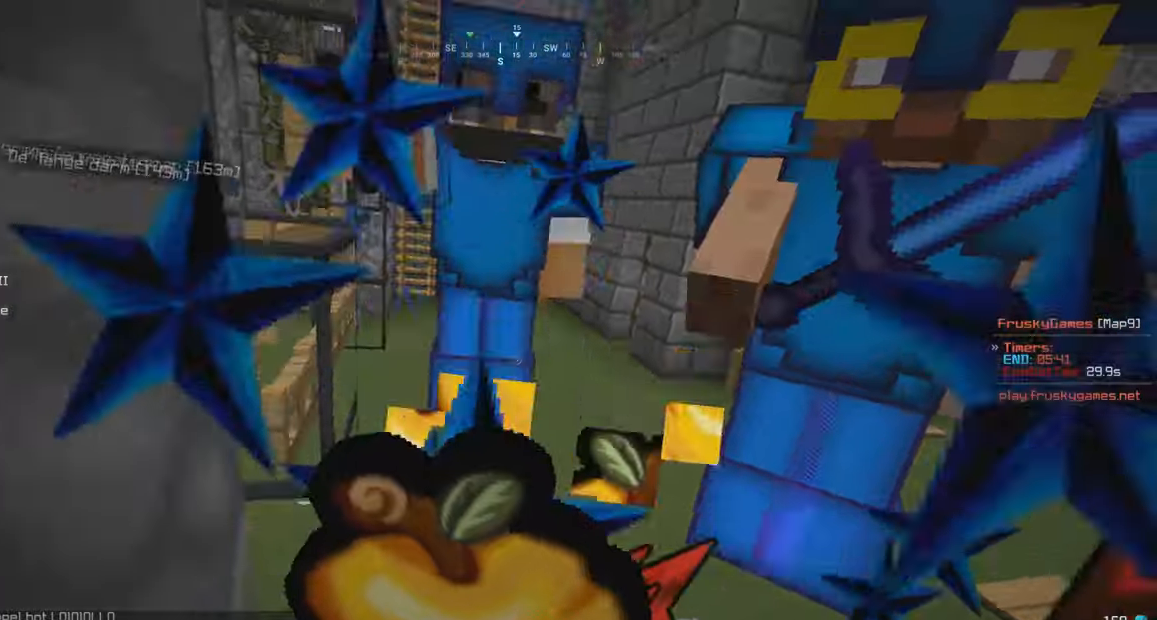
{"keys": [], "mouse": ["right"], "events": []}
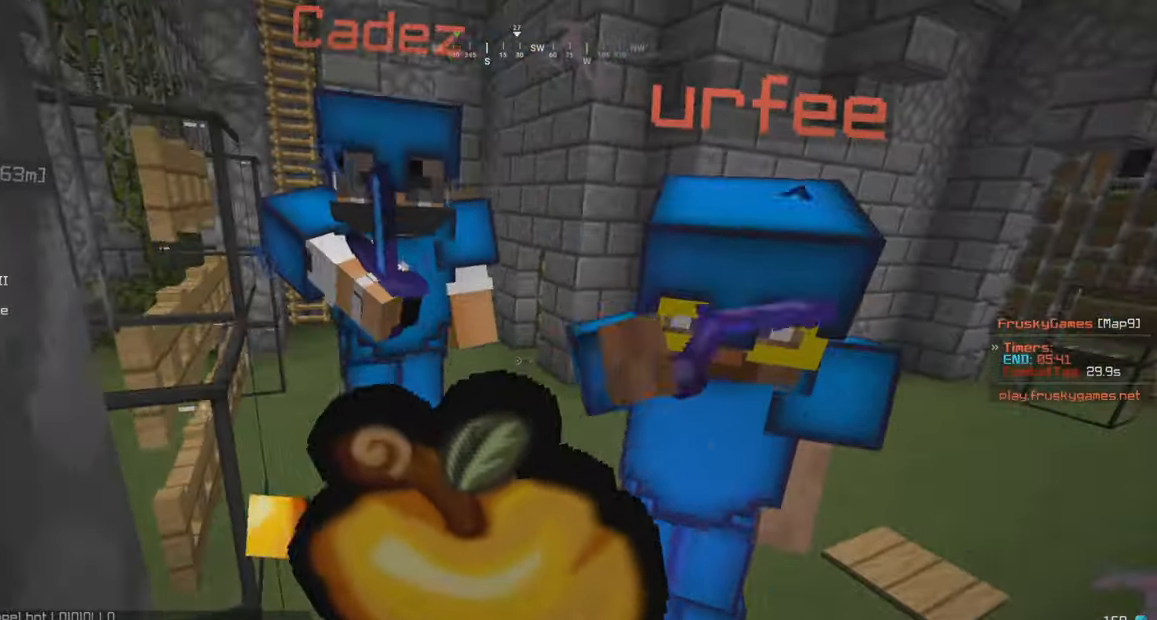
{"keys": [], "mouse": ["right"], "events": []}
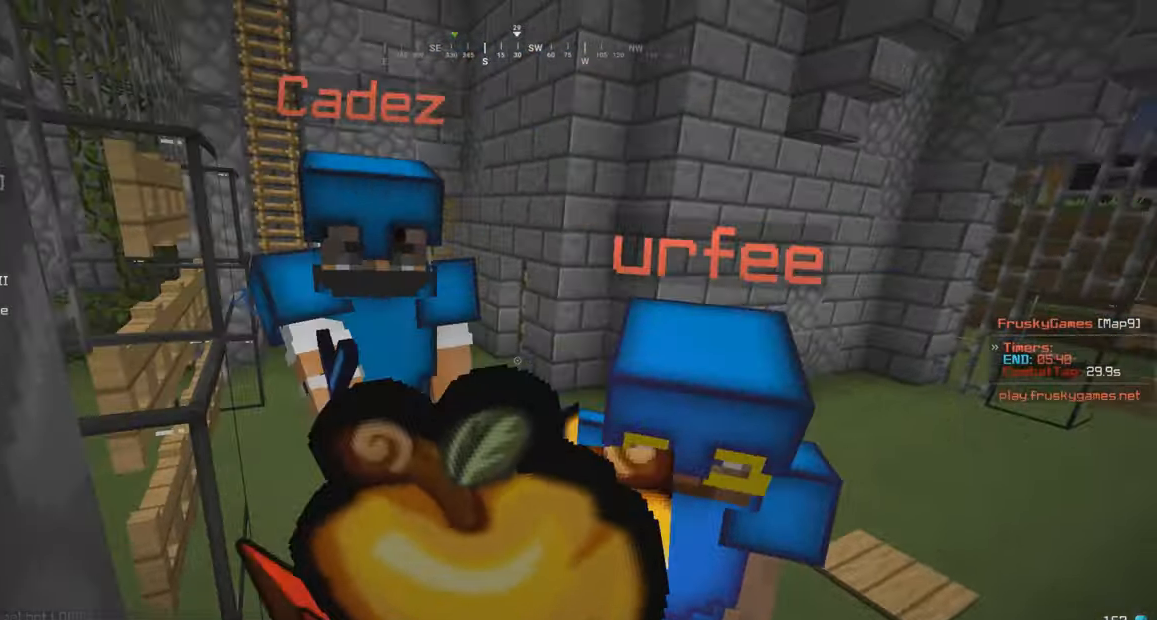
{"keys": ["w"], "mouse": ["left"], "events": [[67, "w", "down"], [450, "mouse_right", "up"], [467, "mouse_left", "down"]]}
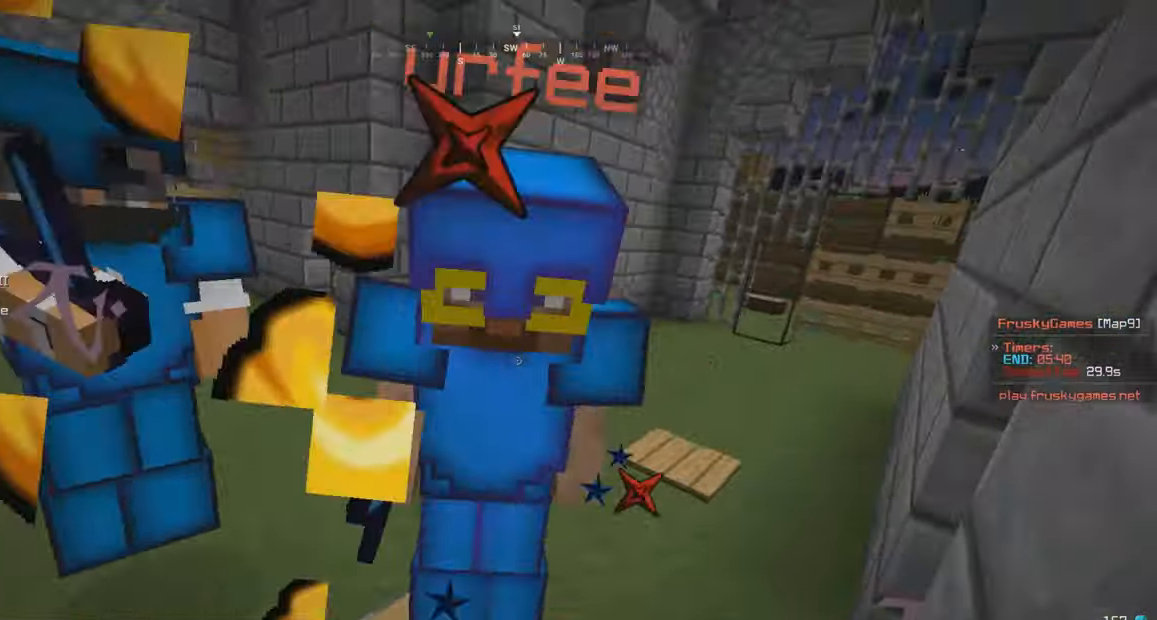
{"keys": ["w"], "mouse": ["left"], "events": [[167, "d", "down"], [250, "d", "up"]]}
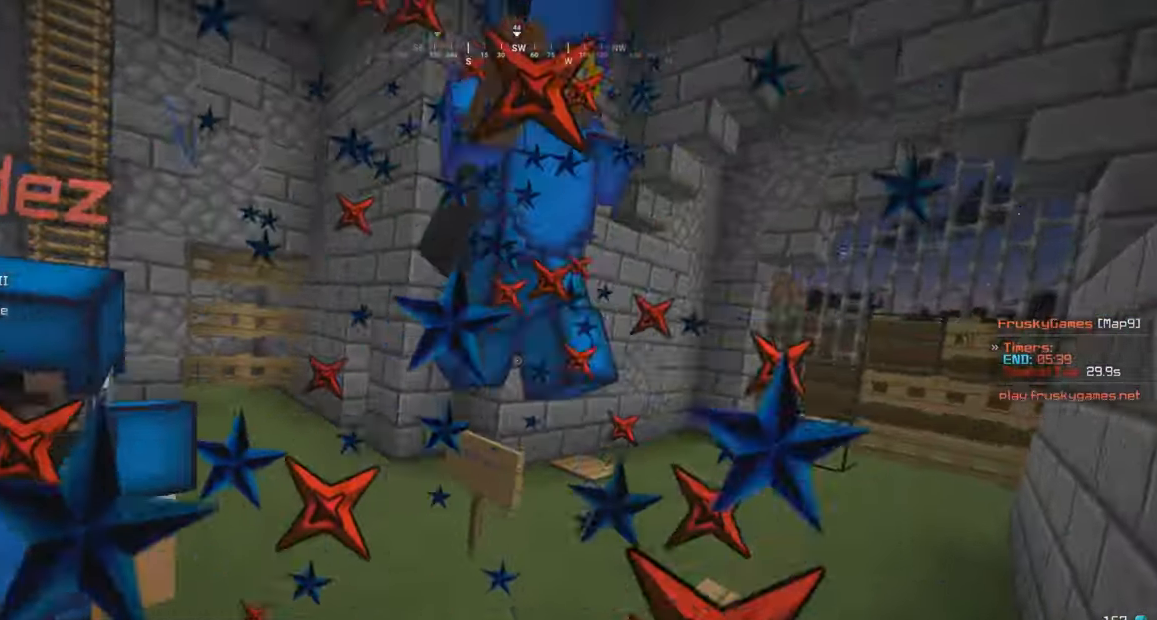
{"keys": ["w"], "mouse": ["left"], "events": [[50, "d", "down"], [300, "d", "up"]]}
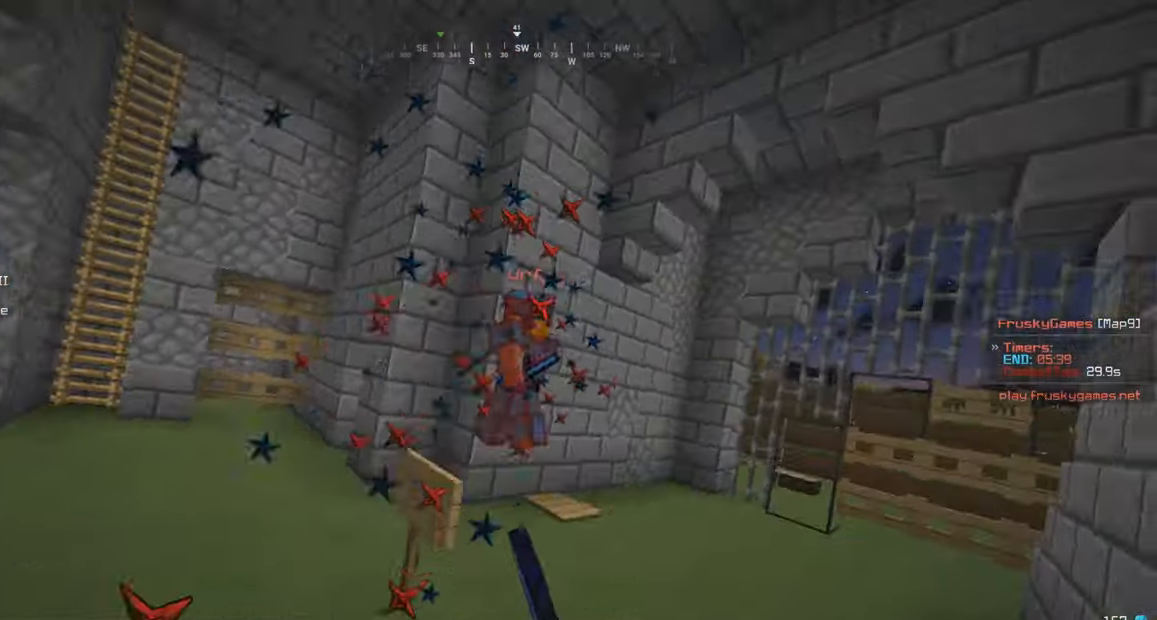
{"keys": ["w"], "mouse": ["left"], "events": [[17, "d", "down"], [150, "d", "up"], [317, "d", "down"], [450, "d", "up"]]}
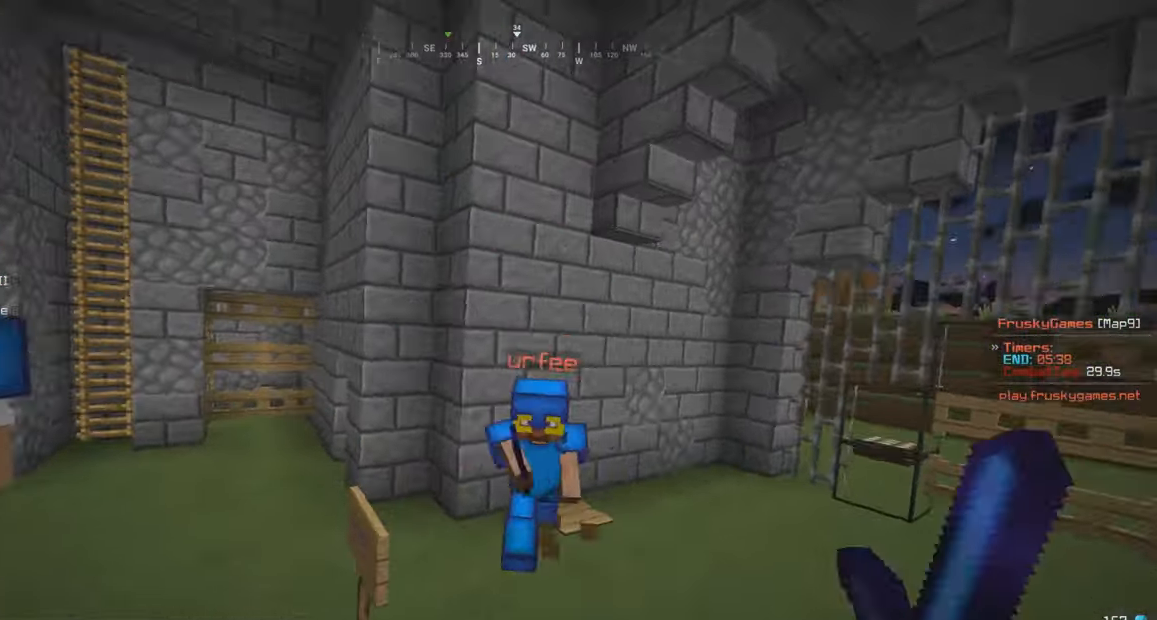
{"keys": ["d", "w"], "mouse": ["left"], "events": [[267, "d", "down"]]}
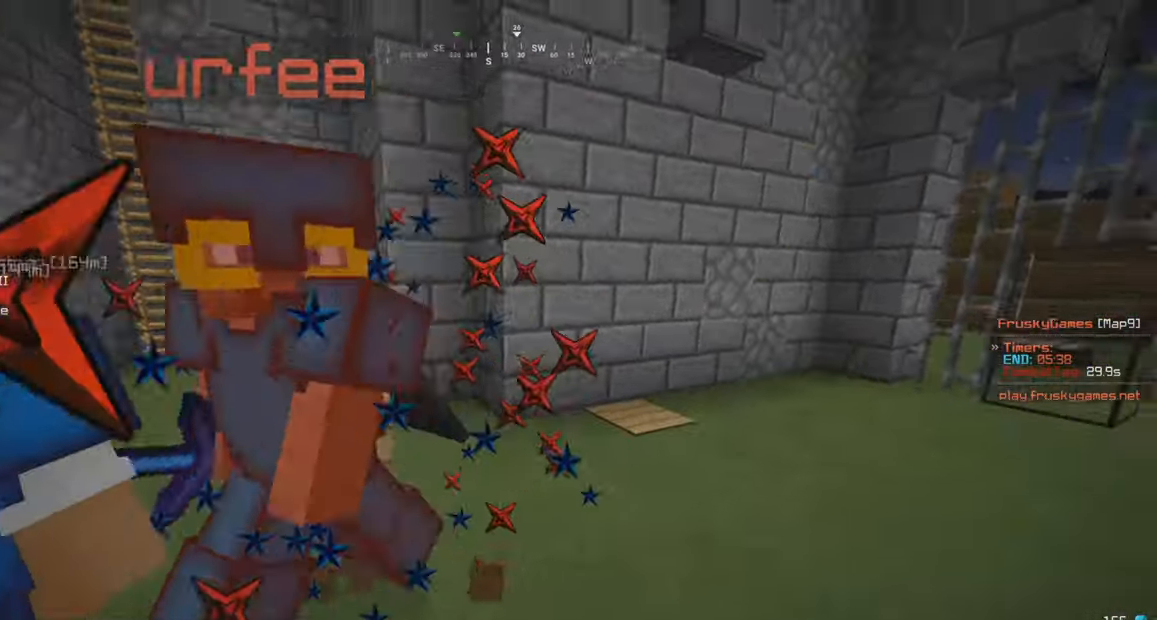
{"keys": ["w"], "mouse": ["right"], "events": [[250, "mouse_left", "up"], [300, "d", "up"], [483, "mouse_right", "down"]]}
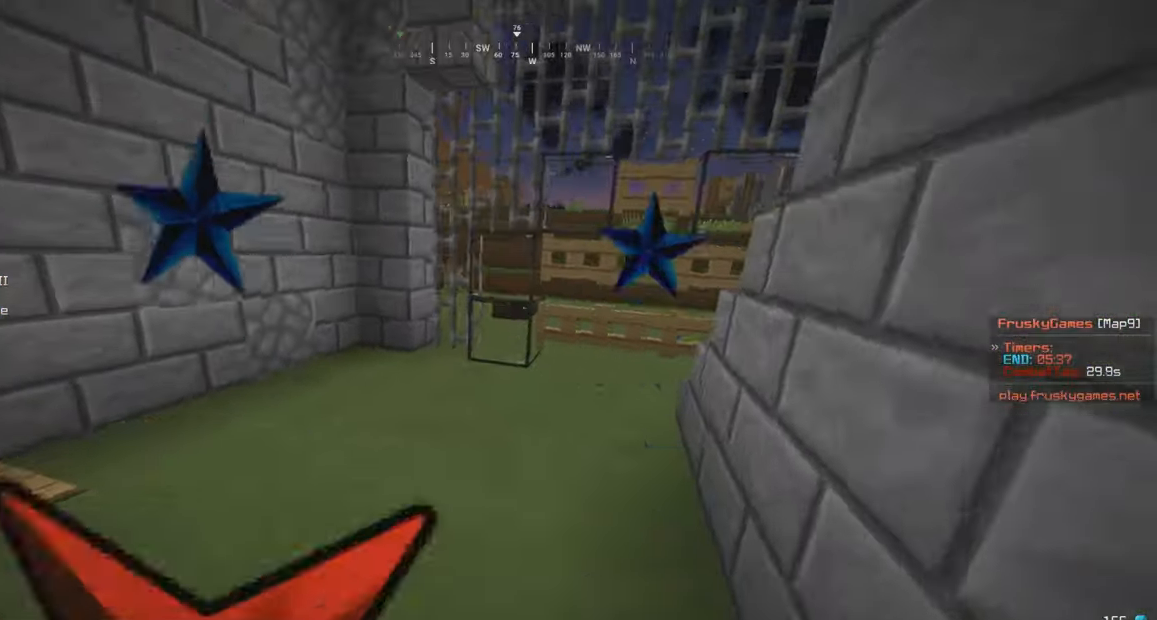
{"keys": ["a", "w"], "mouse": ["right"], "events": [[300, "a", "down"]]}
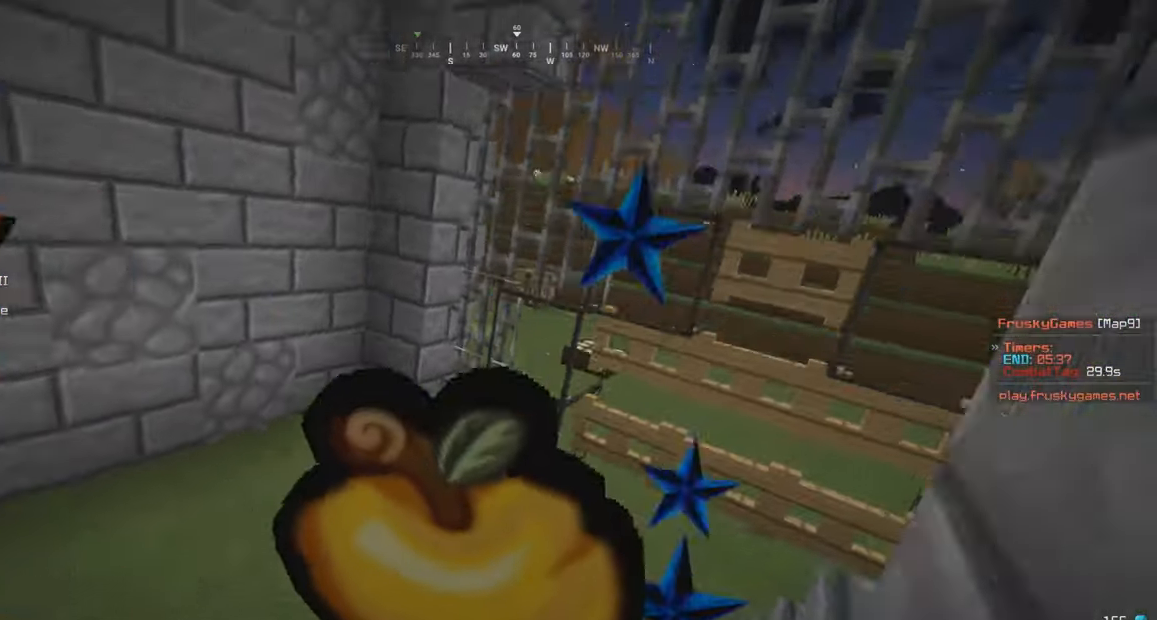
{"keys": [], "mouse": ["right"], "events": [[150, "a", "up"], [400, "w", "up"]]}
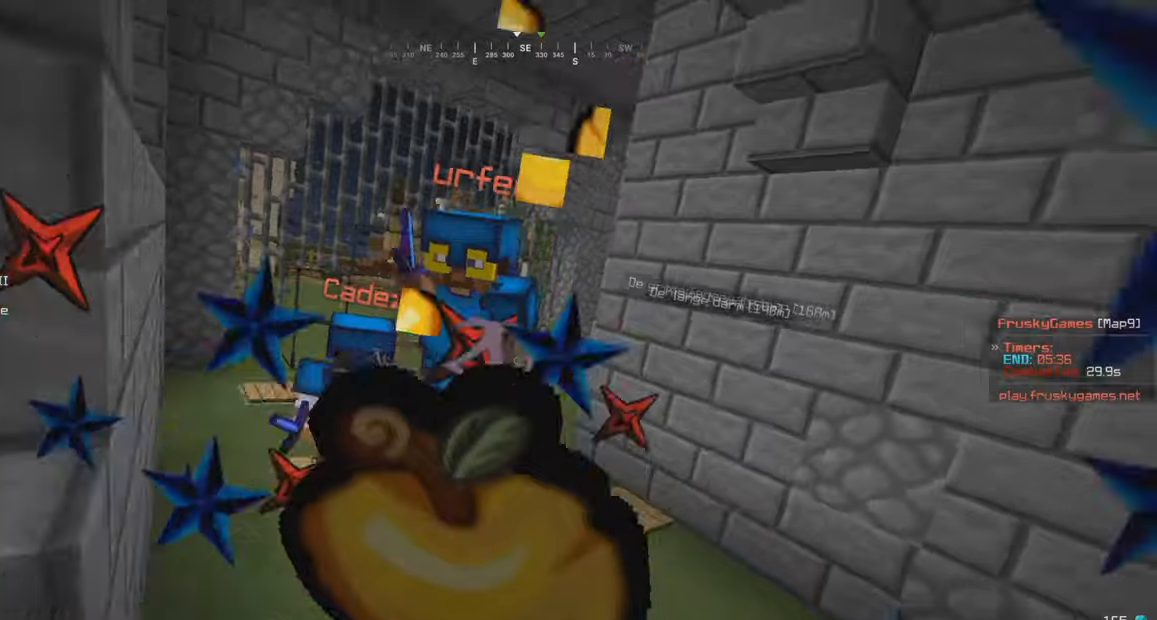
{"keys": ["w"], "mouse": ["right"], "events": [[150, "w", "down"]]}
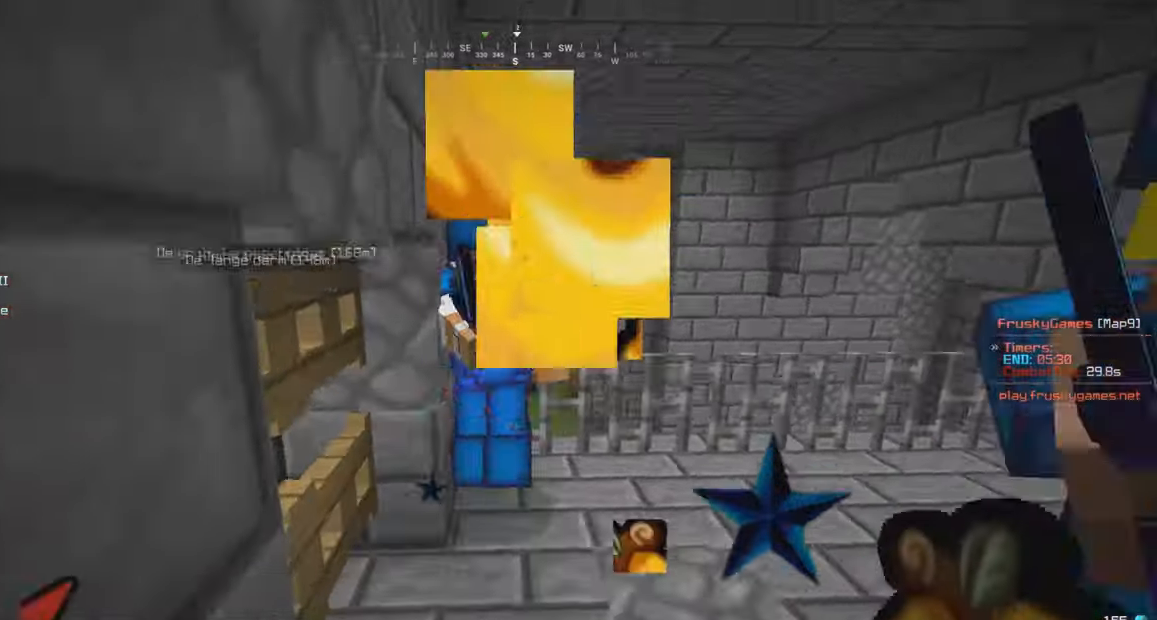
{"keys": ["w"], "mouse": ["left"], "events": [[34, "mouse_left", "down"], [34, "mouse_right", "up"]]}
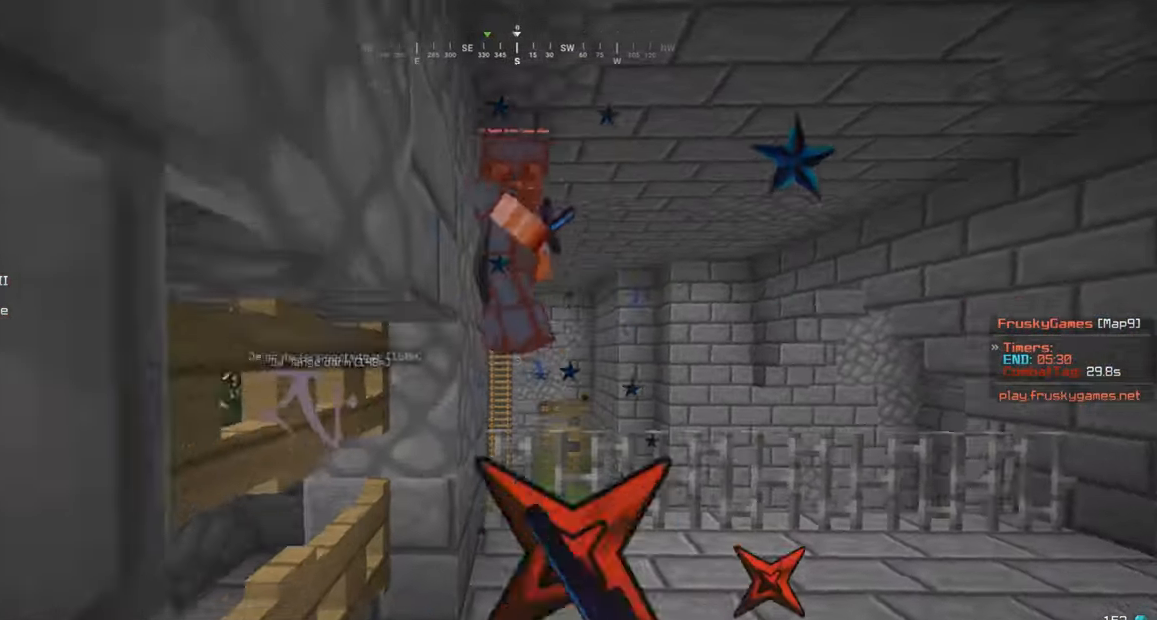
{"keys": ["w"], "mouse": ["left"], "events": []}
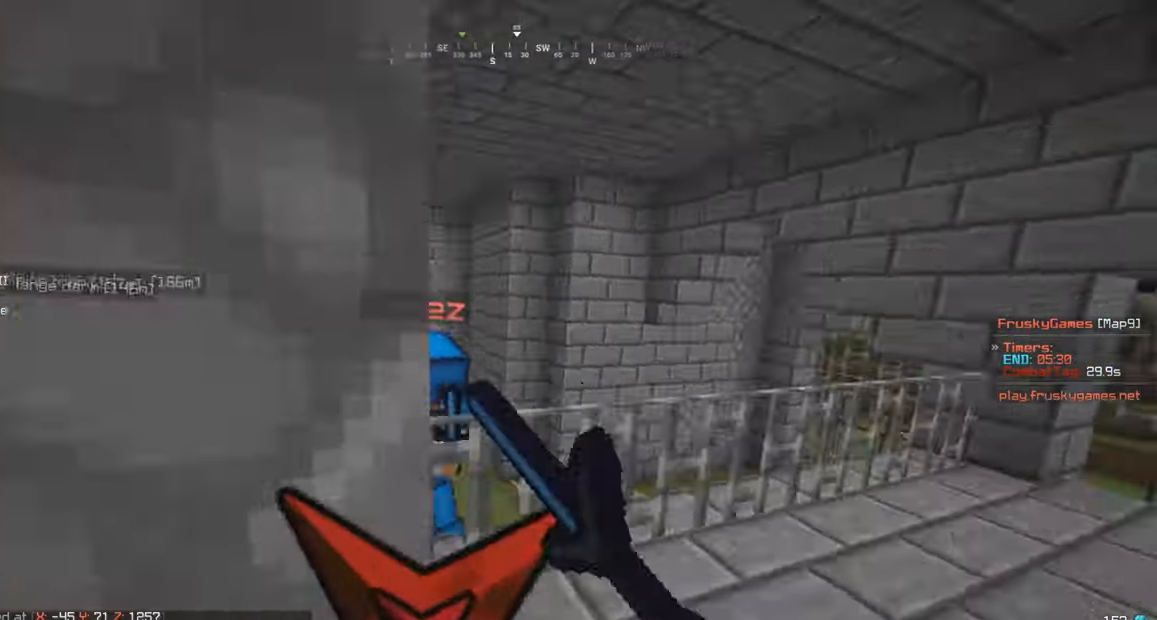
{"keys": ["w"], "mouse": ["right"], "events": [[117, "mouse_left", "up"], [217, "mouse_left", "down"], [417, "mouse_left", "up"], [434, "mouse_right", "down"]]}
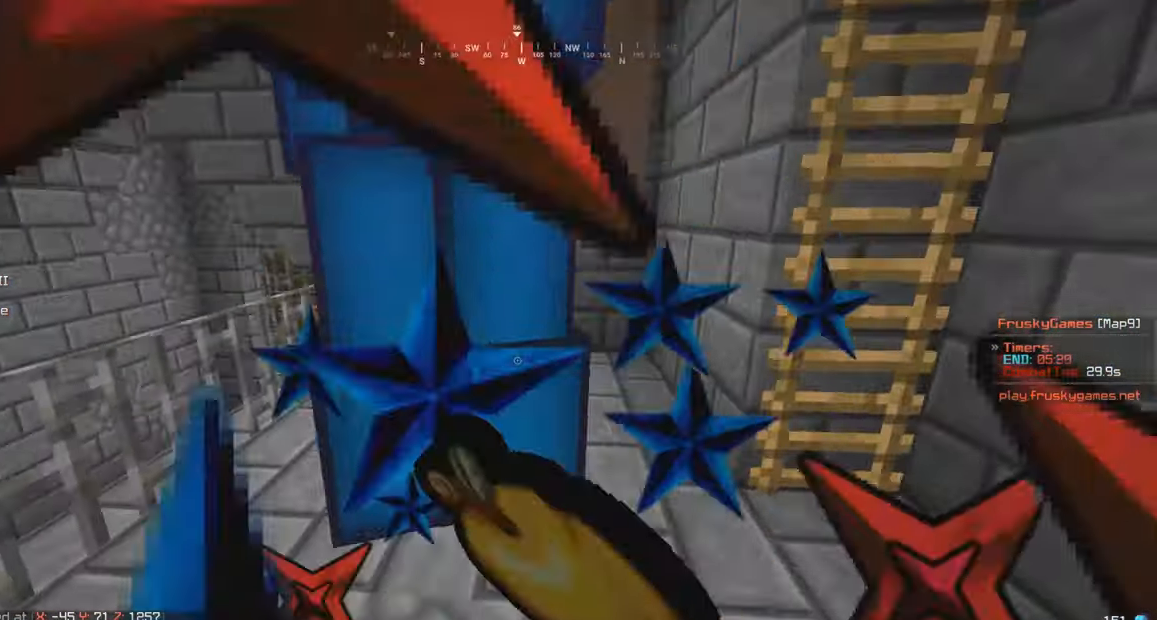
{"keys": ["w"], "mouse": ["right"], "events": []}
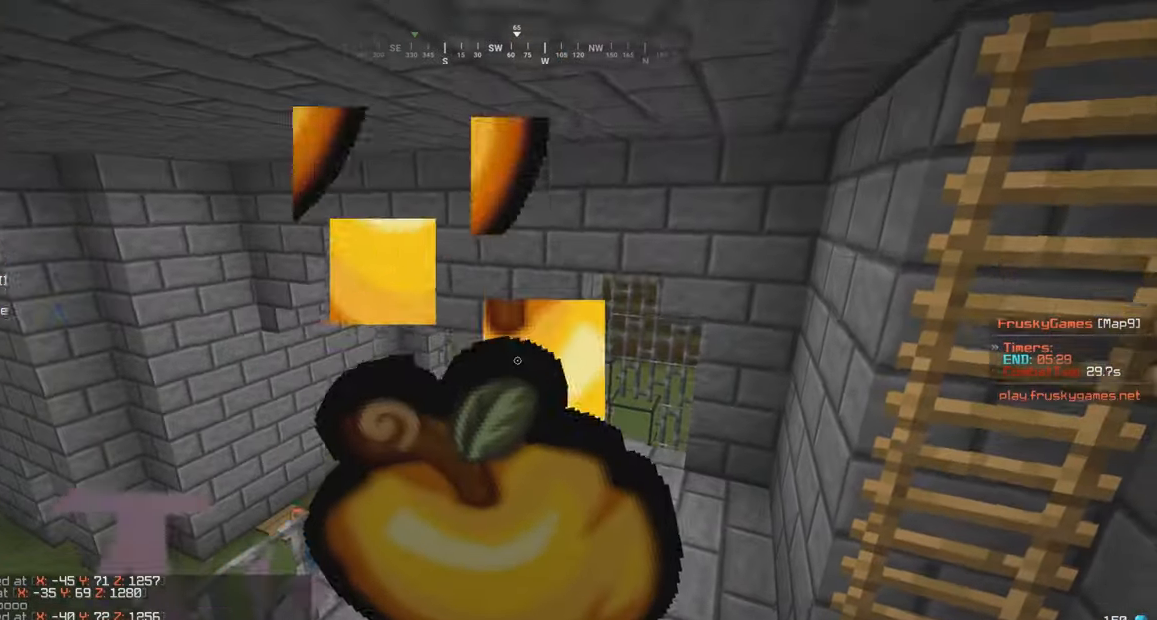
{"keys": ["a", "w"], "mouse": ["right"], "events": [[17, "a", "down"]]}